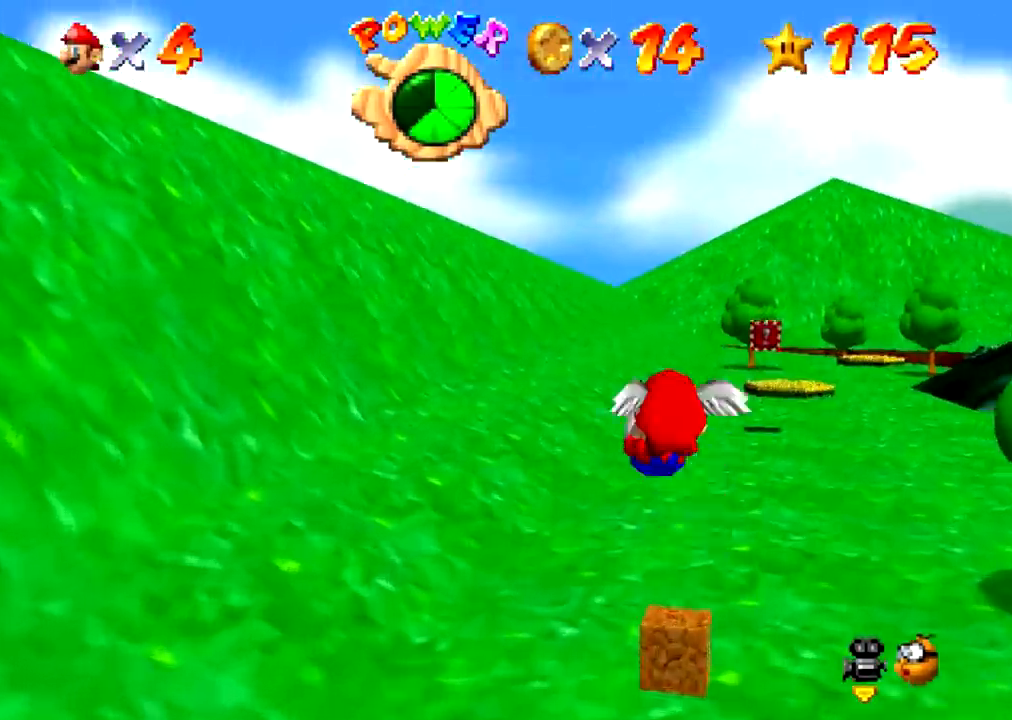
Gameplay with a controller (Nintendo layout); each line is a JSON object with the inputs held at the frame after it. "events" lists button and stick changes between this image and that frame as [ms after this image, input, new state], when the widget could be followed in between. Not read: L3 R3 left_stick.
{"buttons": [], "events": []}
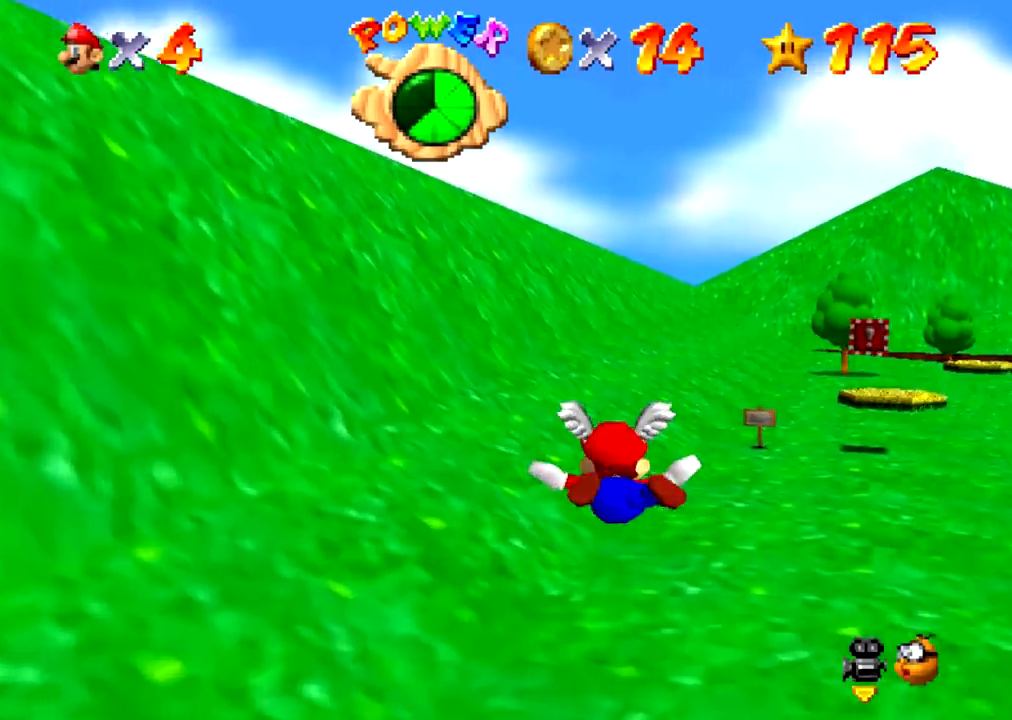
{"buttons": [], "events": []}
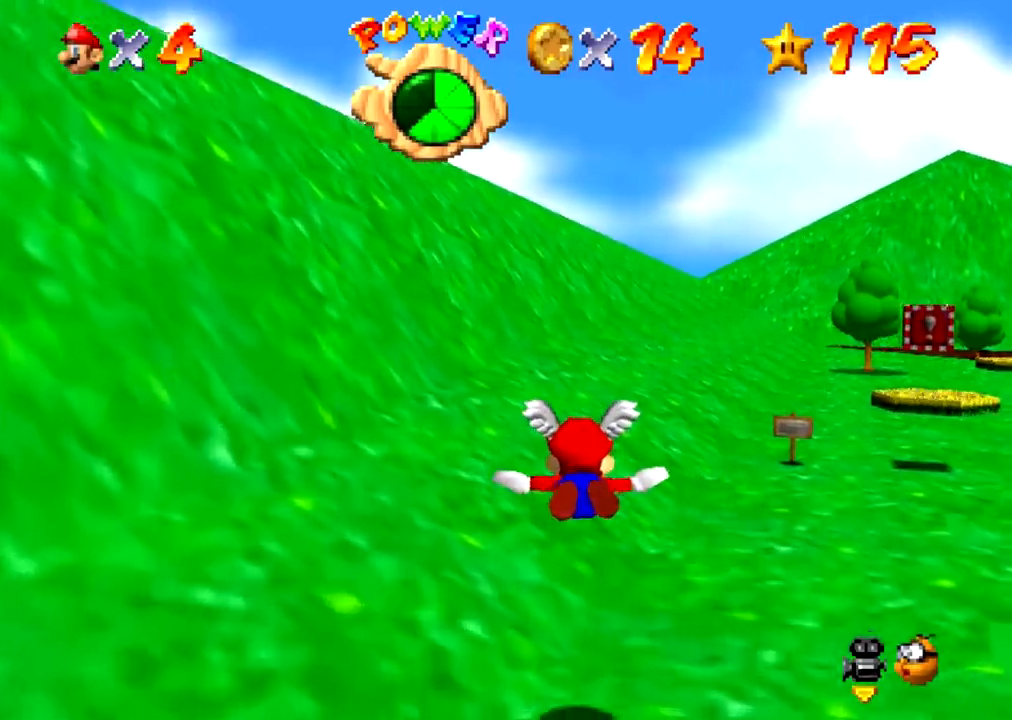
{"buttons": [], "events": []}
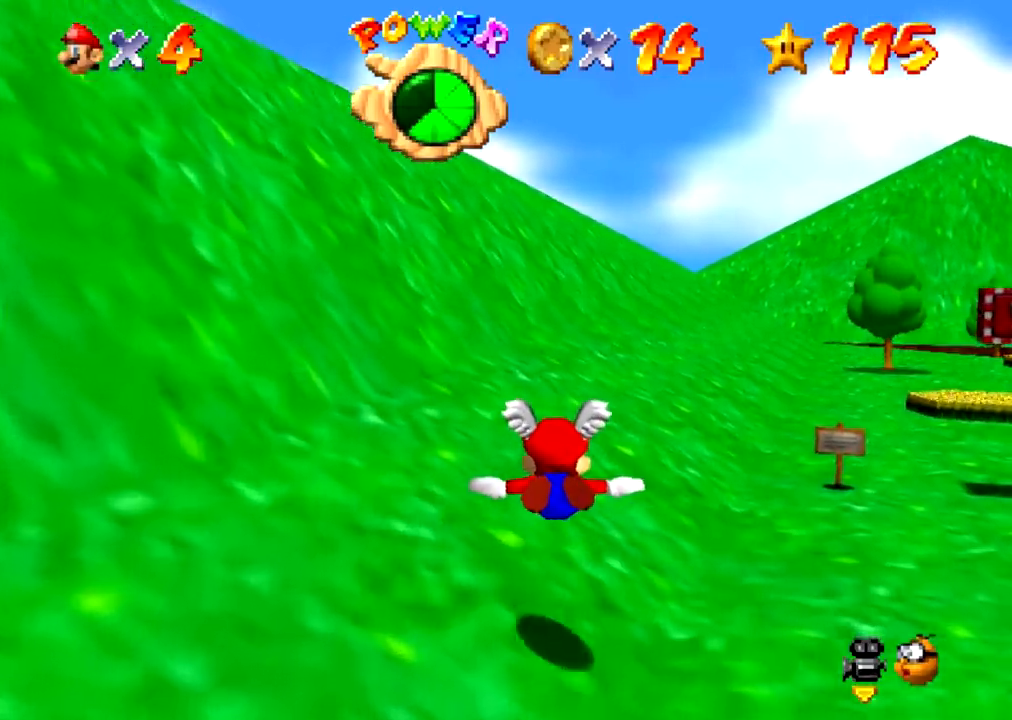
{"buttons": [], "events": []}
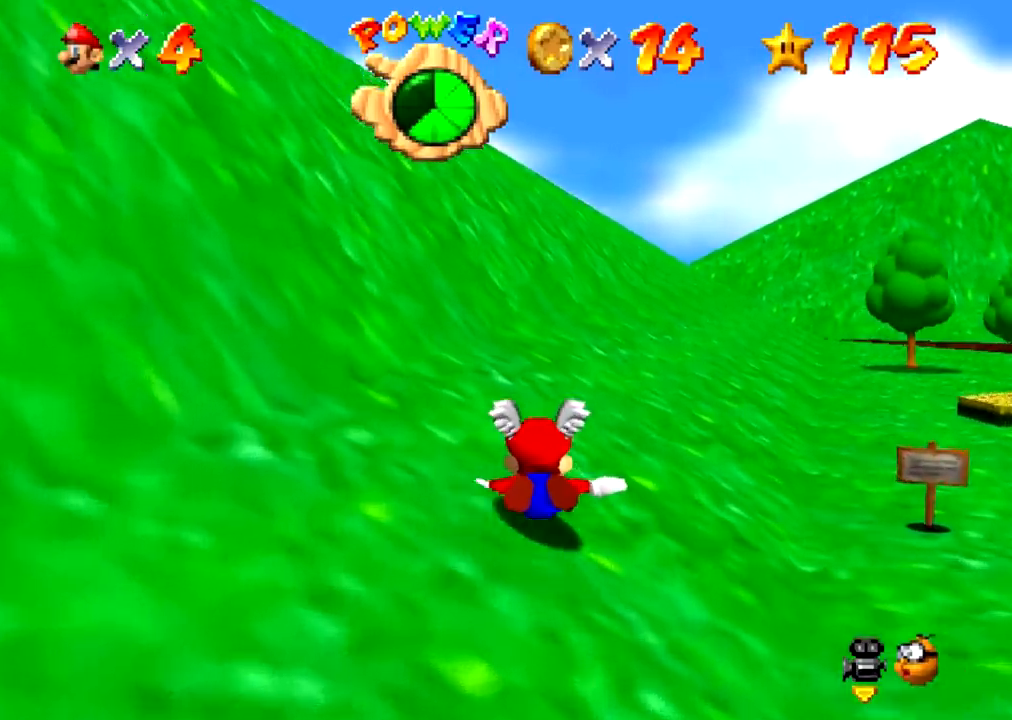
{"buttons": [], "events": []}
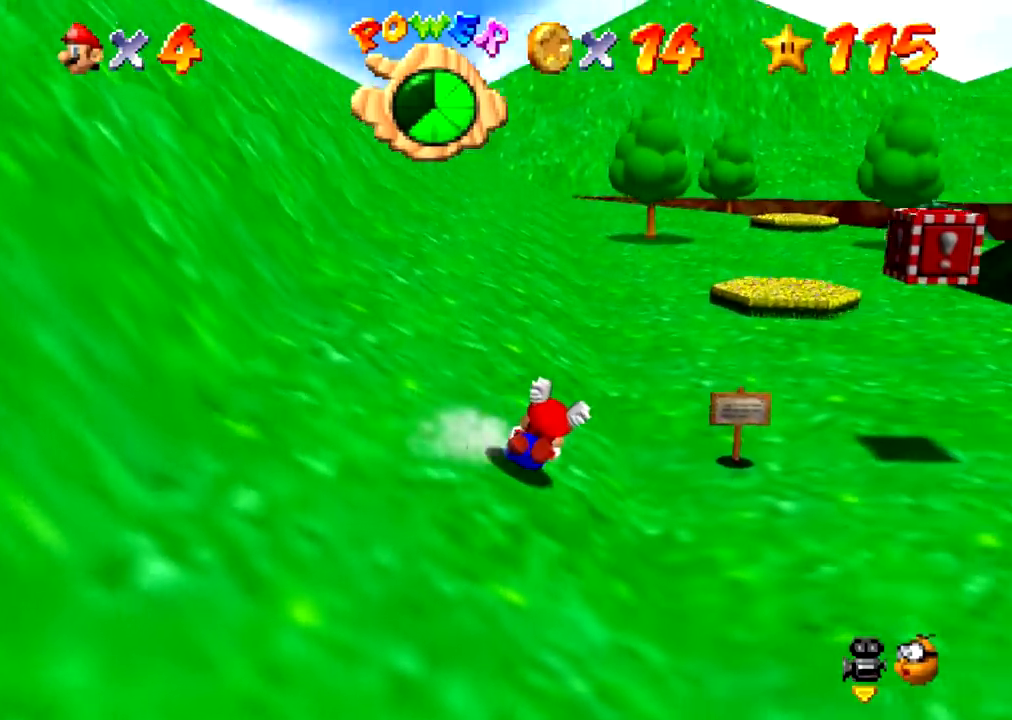
{"buttons": [], "events": []}
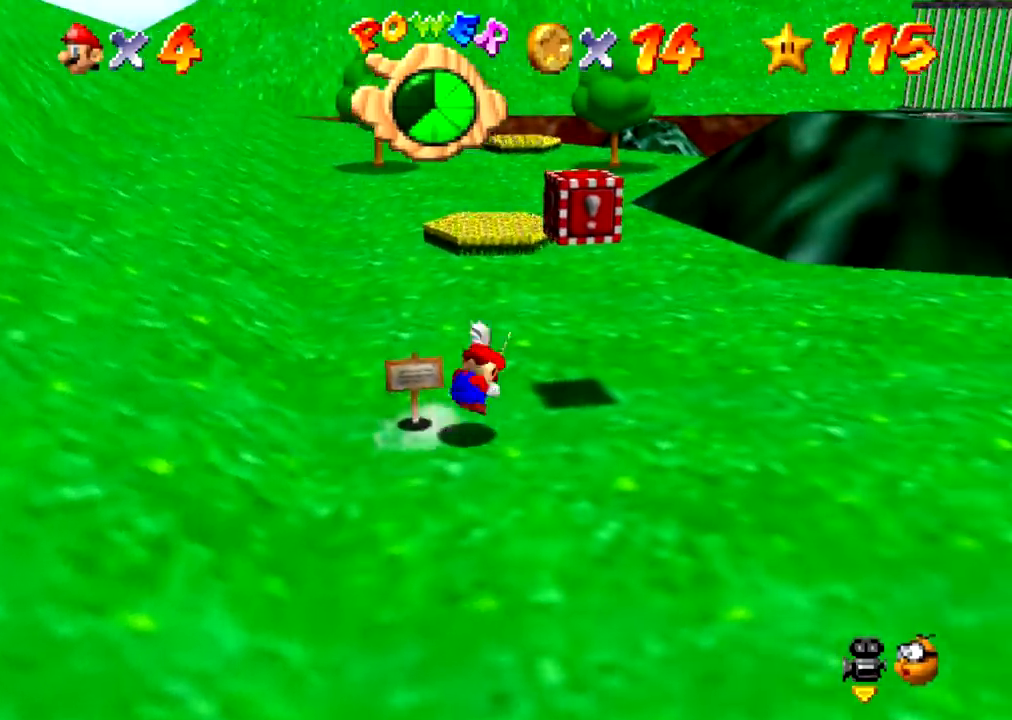
{"buttons": [], "events": [[34, "B", "down"], [200, "B", "up"]]}
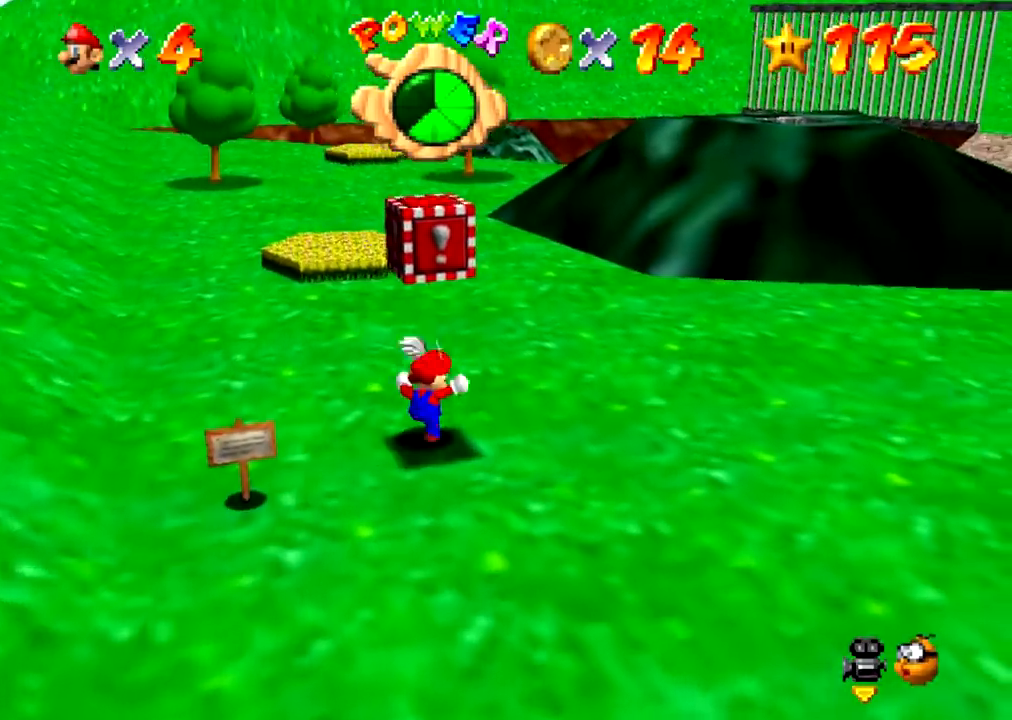
{"buttons": ["A"], "events": [[100, "A", "down"], [233, "A", "up"], [500, "A", "down"]]}
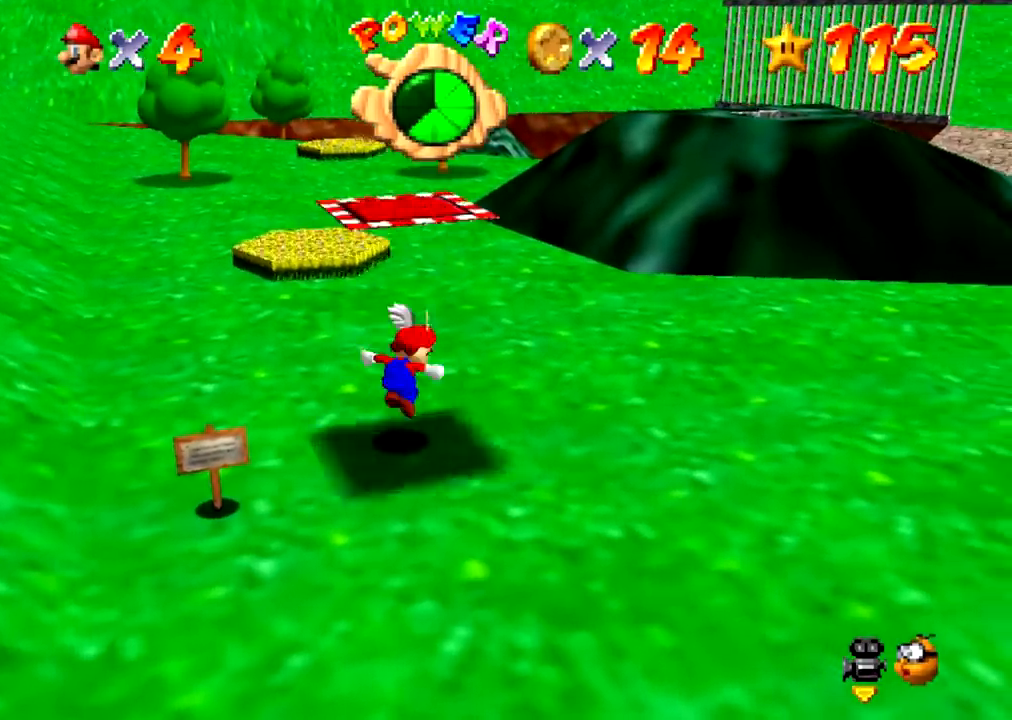
{"buttons": ["A"], "events": [[34, "A", "up"], [467, "A", "down"]]}
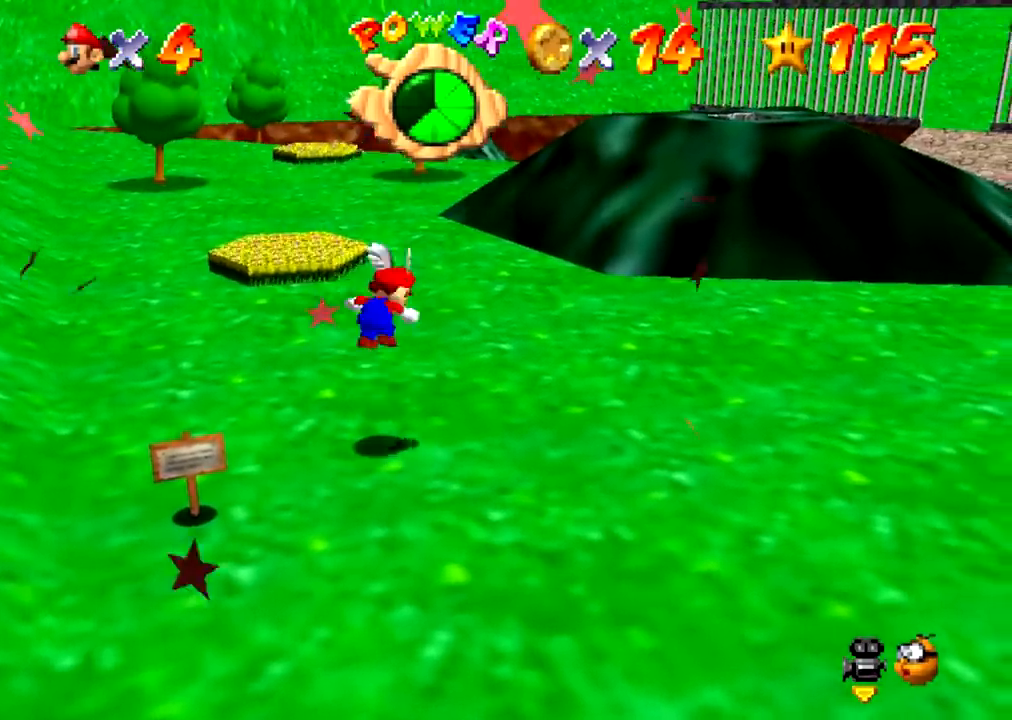
{"buttons": [], "events": [[67, "A", "up"]]}
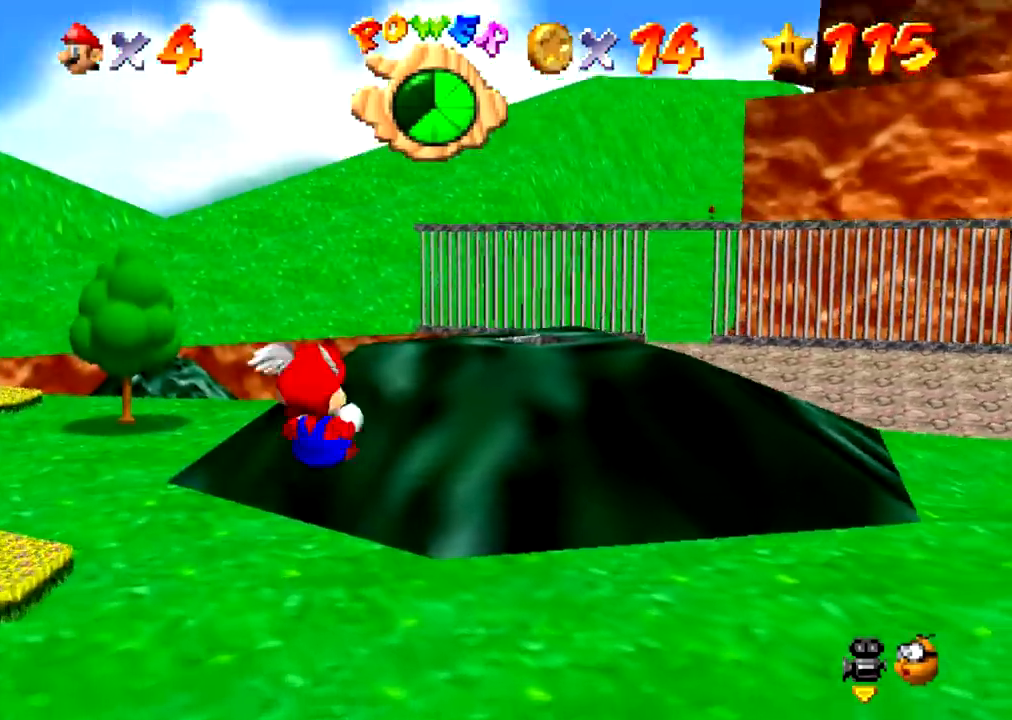
{"buttons": [], "events": []}
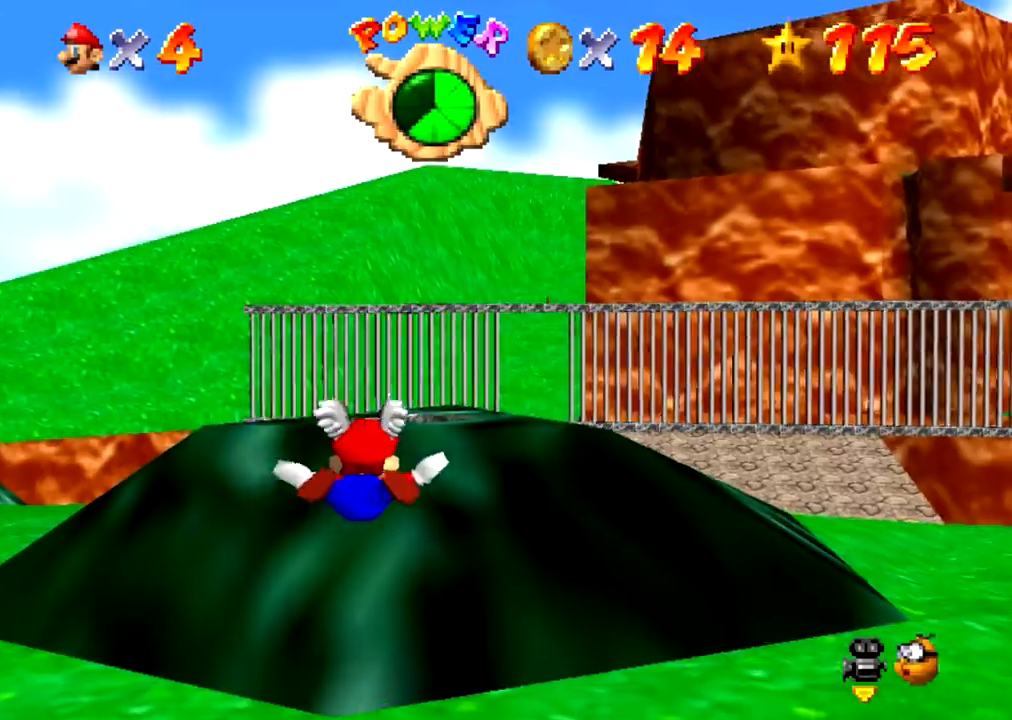
{"buttons": [], "events": []}
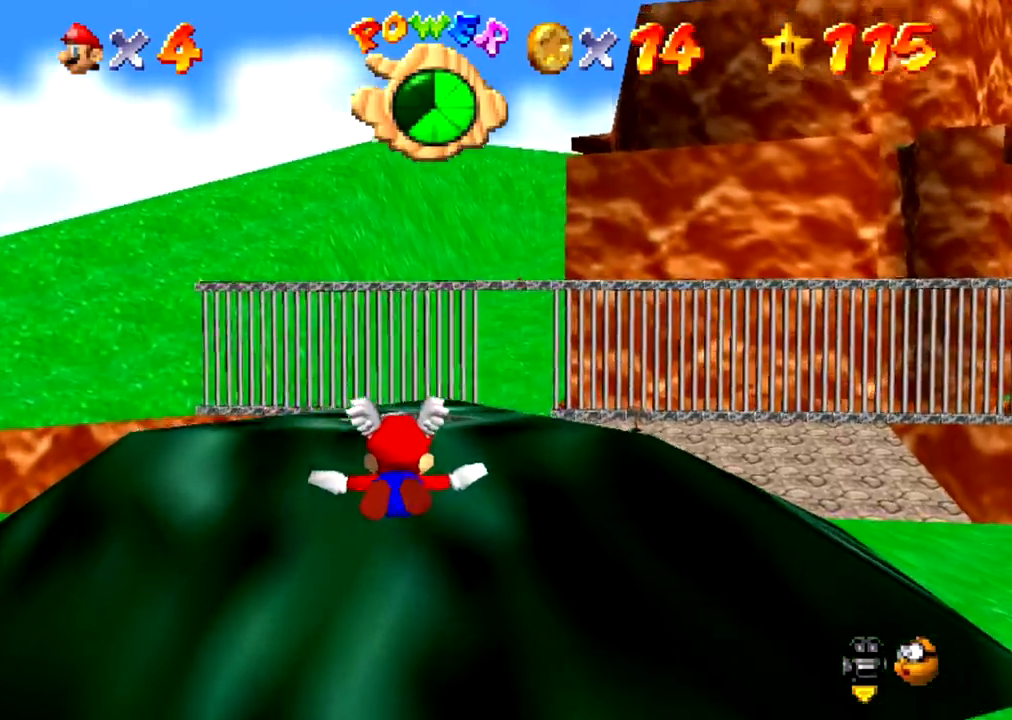
{"buttons": [], "events": []}
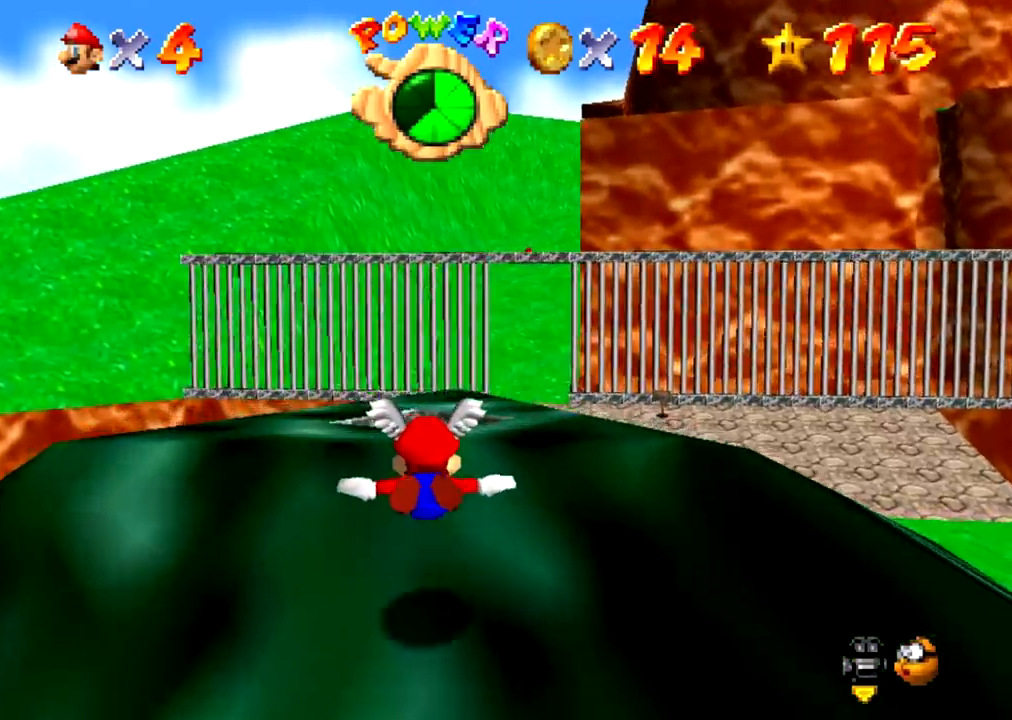
{"buttons": [], "events": [[333, "B", "down"], [367, "B", "up"]]}
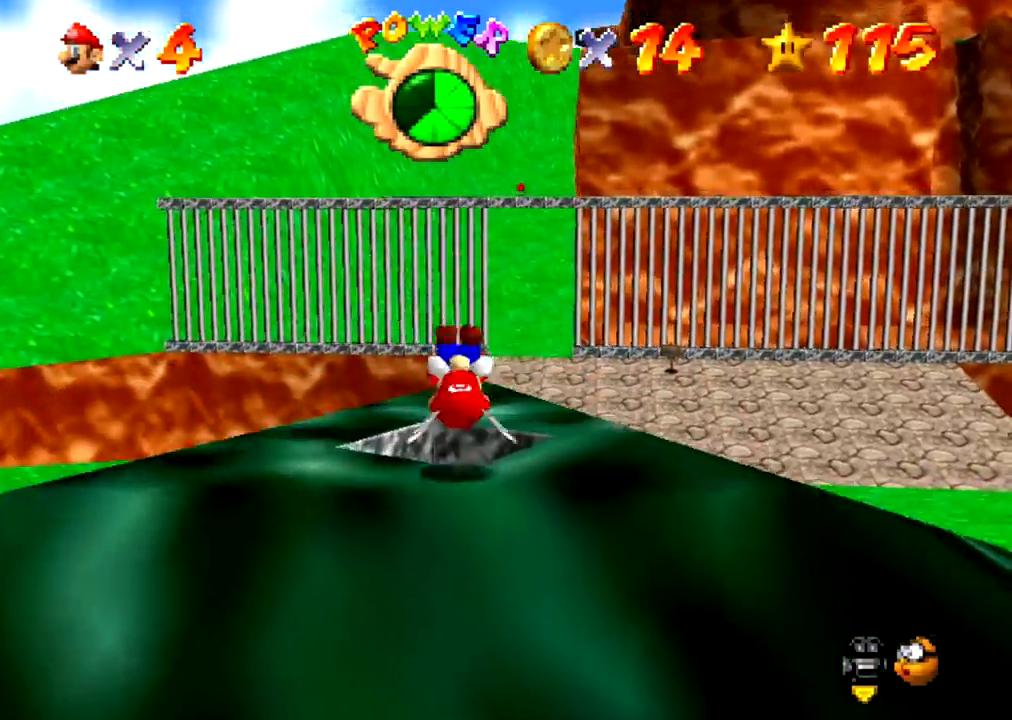
{"buttons": [], "events": []}
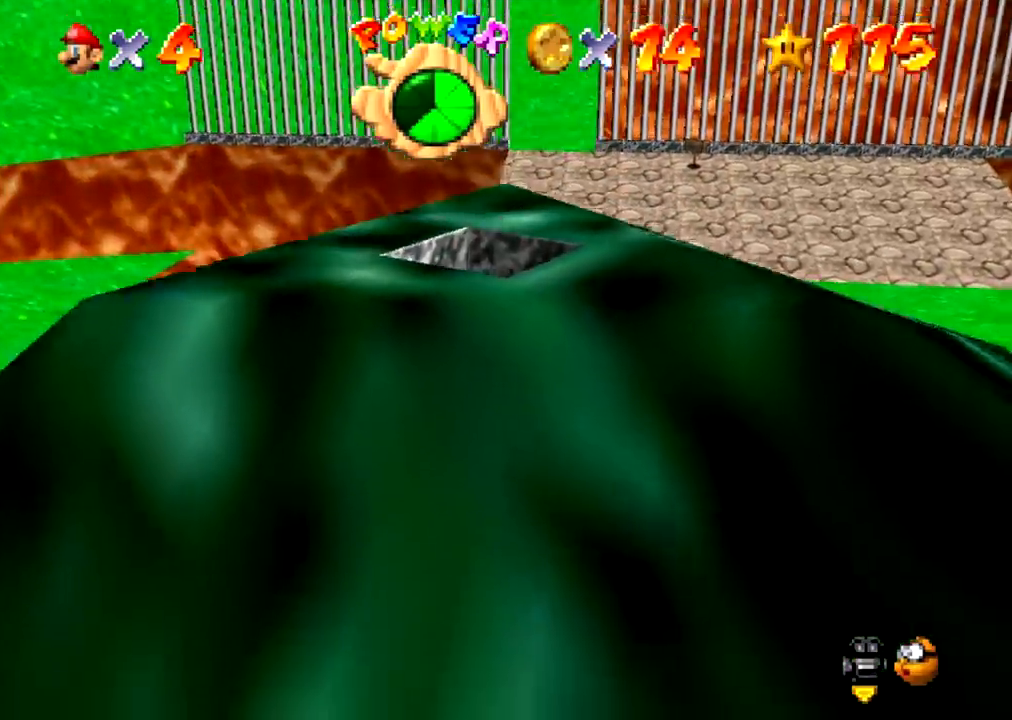
{"buttons": [], "events": []}
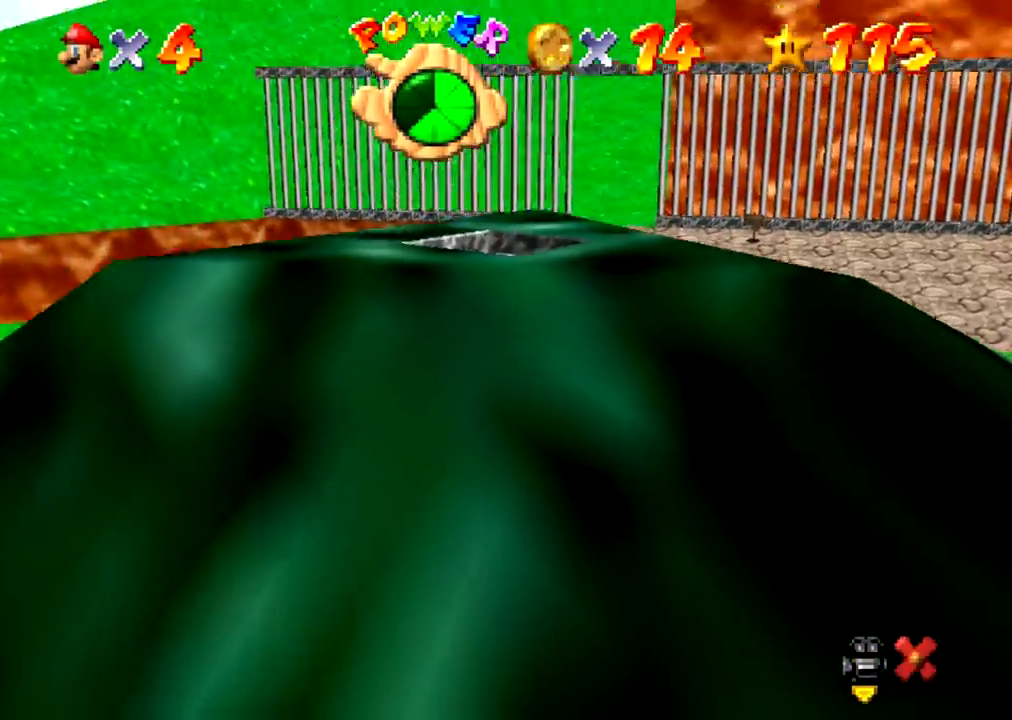
{"buttons": [], "events": []}
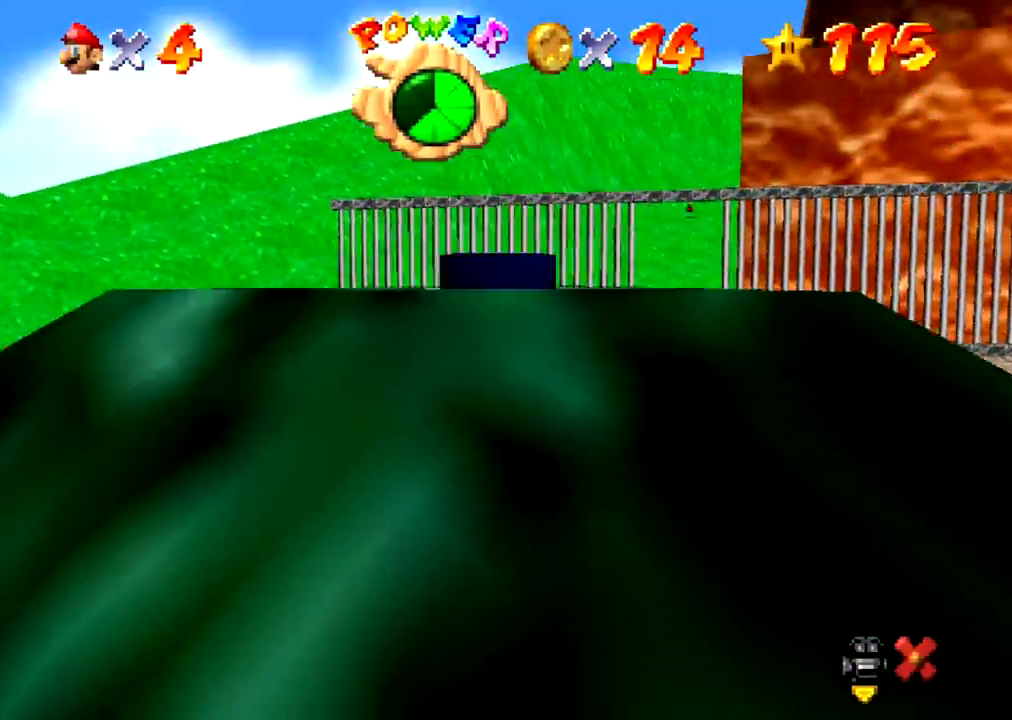
{"buttons": [], "events": []}
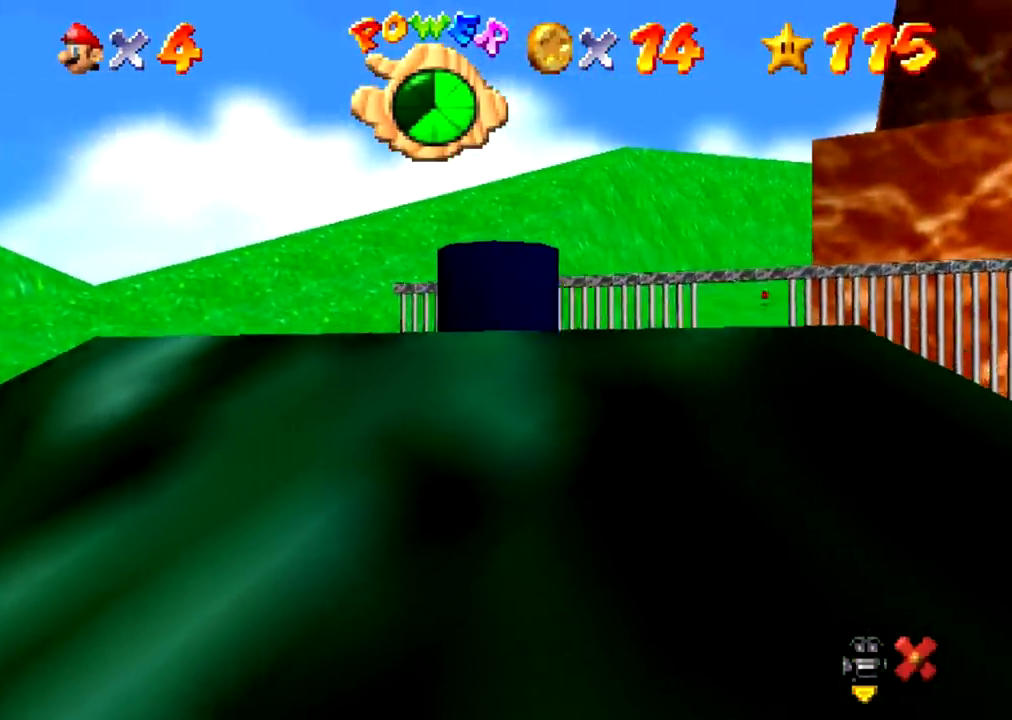
{"buttons": [], "events": []}
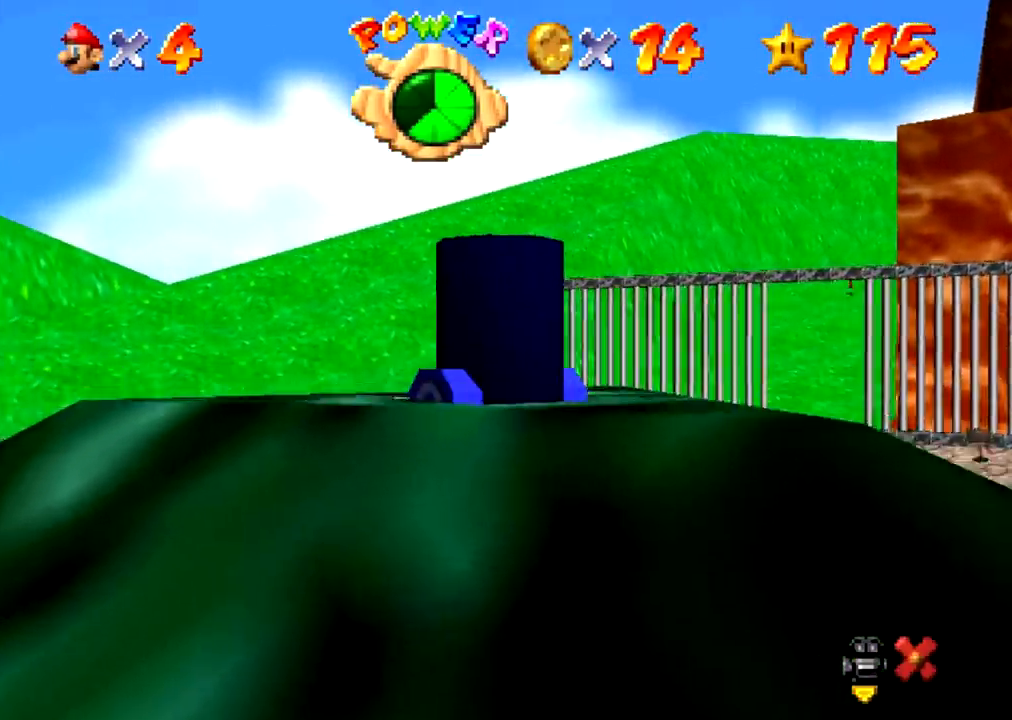
{"buttons": [], "events": []}
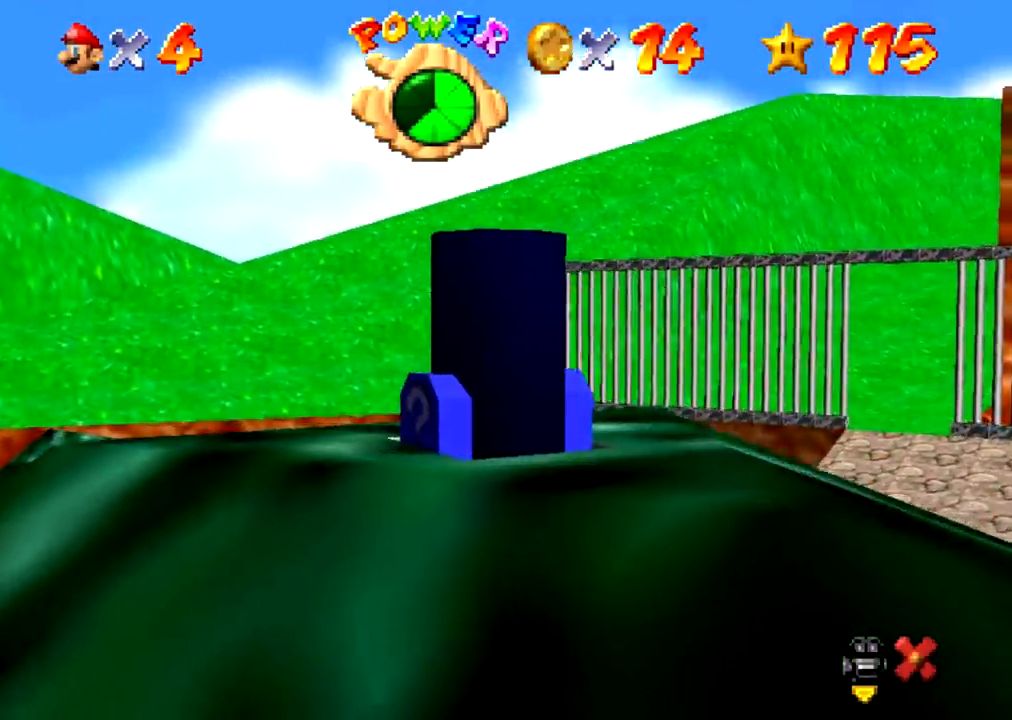
{"buttons": [], "events": []}
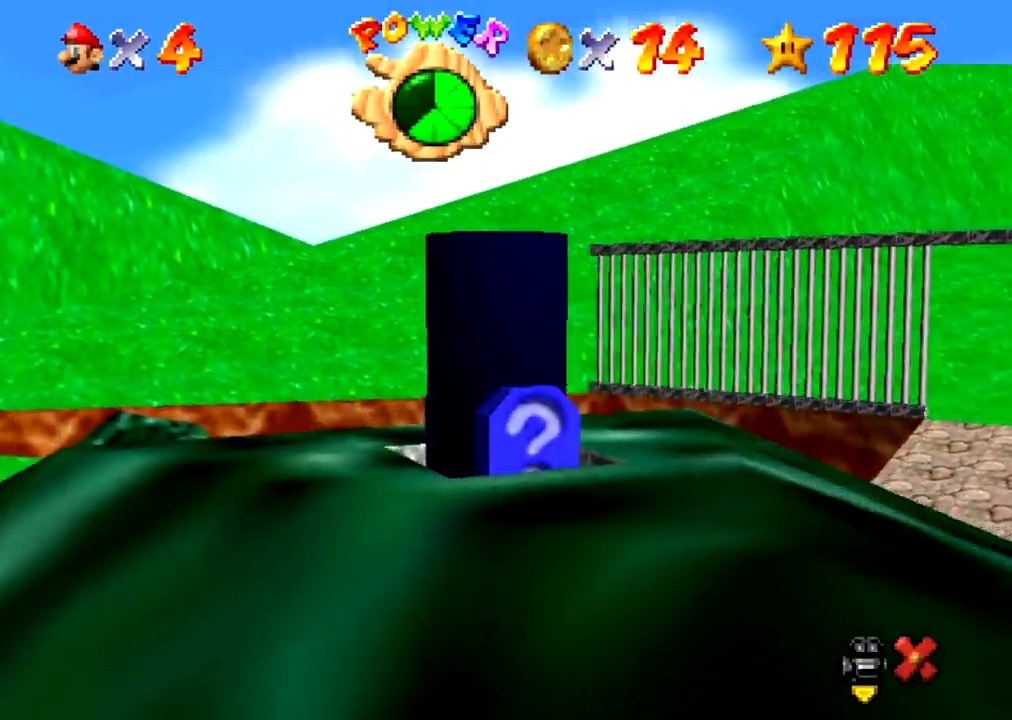
{"buttons": [], "events": []}
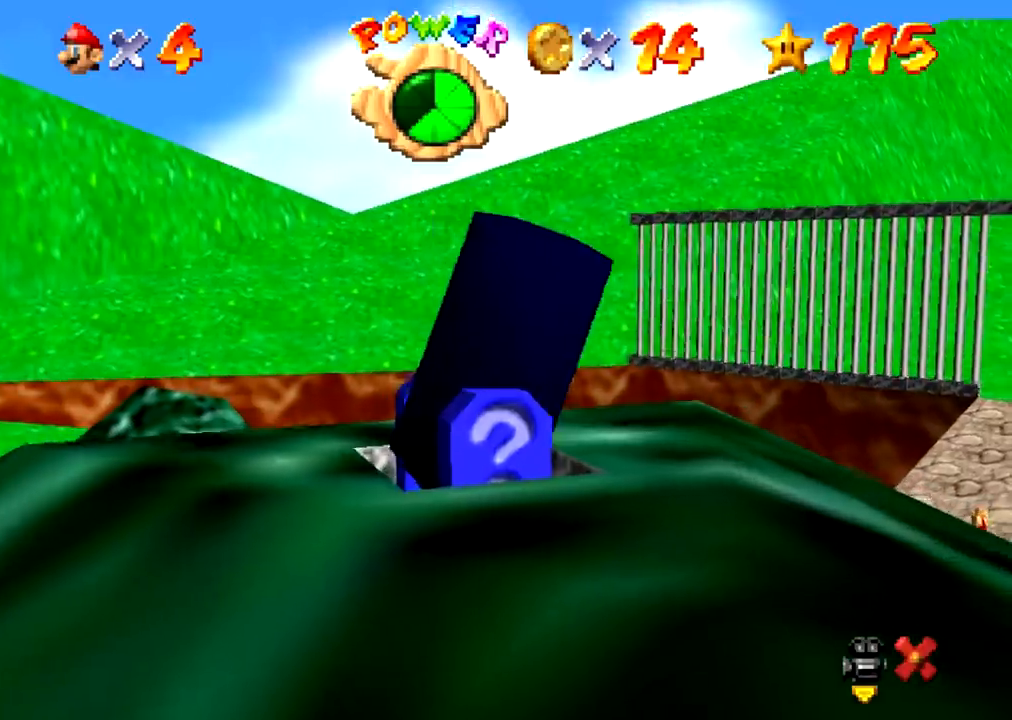
{"buttons": [], "events": []}
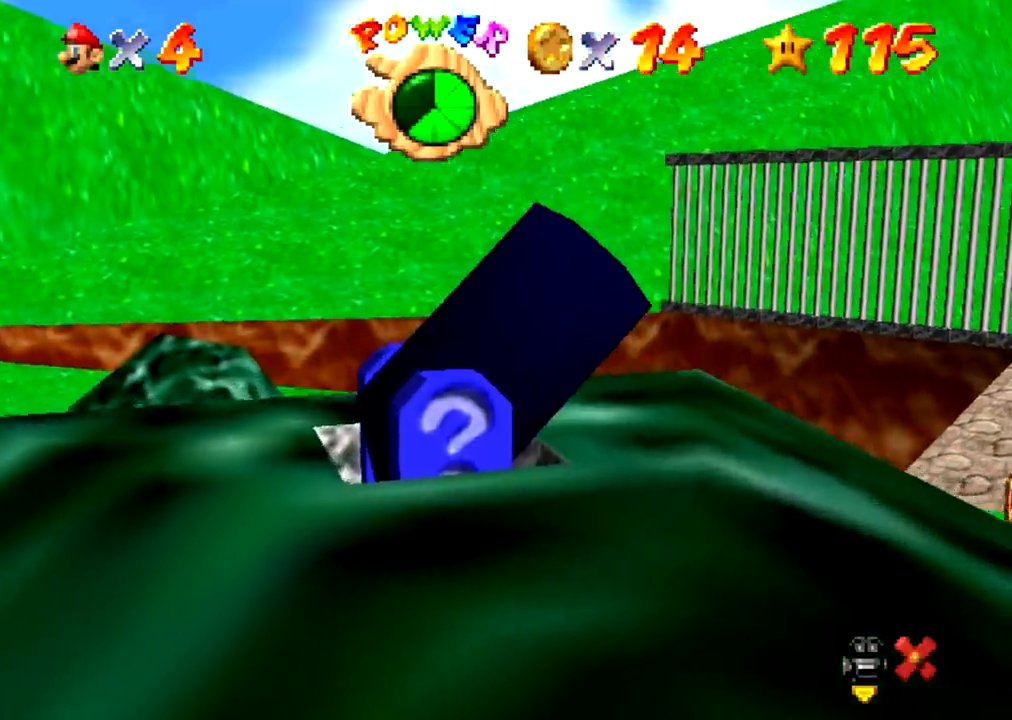
{"buttons": [], "events": [[167, "A", "down"], [200, "A", "up"]]}